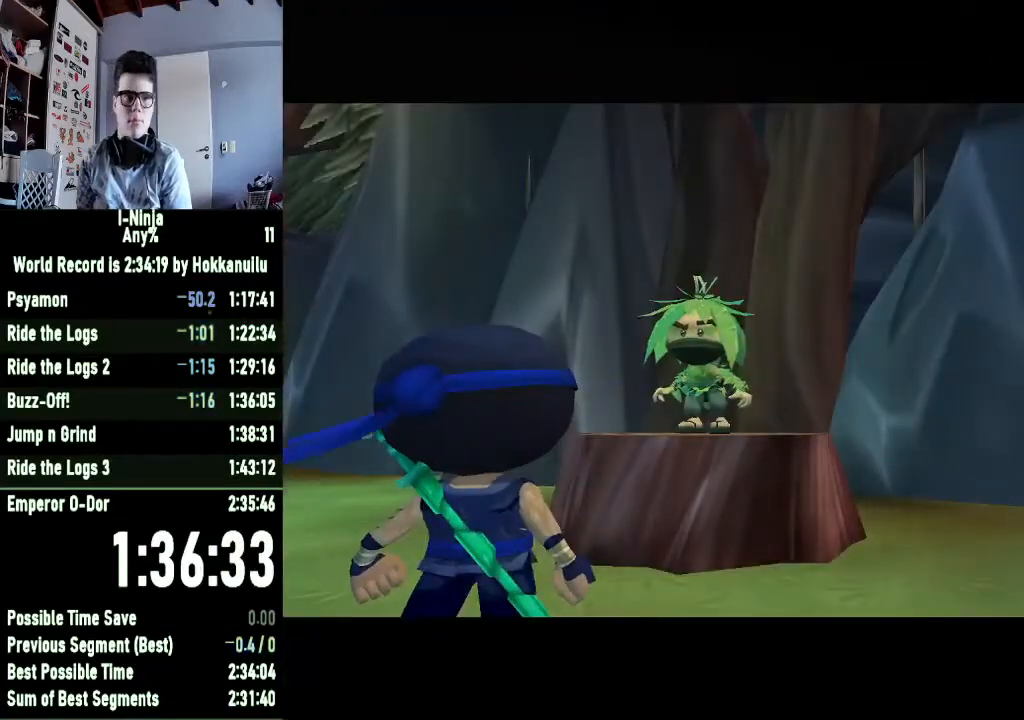
Gameplay with a controller (Xbox layout); each line is a JSON object with the inputs held at the frame after it. "events" lists button and stick changes between this image and that frame as [ms after this image, input, new state], when the widget could be followed in between.
{"buttons": ["A"], "left_stick": "center", "right_stick": "center", "events": [[33, "A", "up"], [100, "A", "down"], [200, "A", "up"], [267, "A", "down"], [367, "A", "up"], [433, "A", "down"]]}
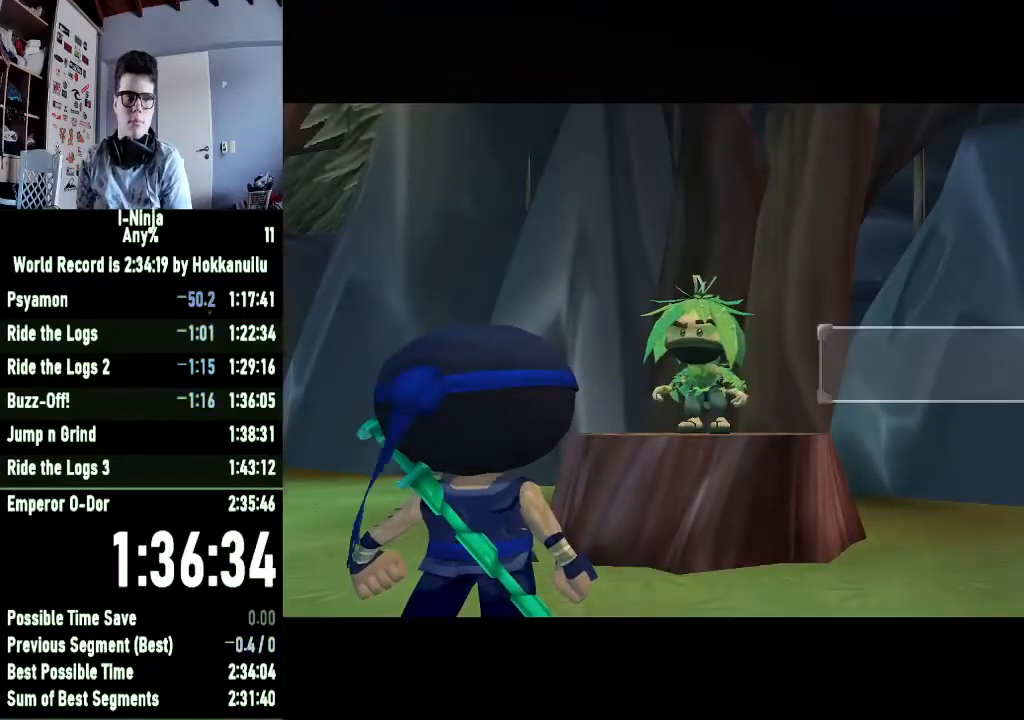
{"buttons": [], "left_stick": "center", "right_stick": "center", "events": [[33, "A", "up"], [100, "A", "down"], [200, "A", "up"], [267, "A", "down"], [333, "A", "up"], [433, "A", "down"], [500, "A", "up"]]}
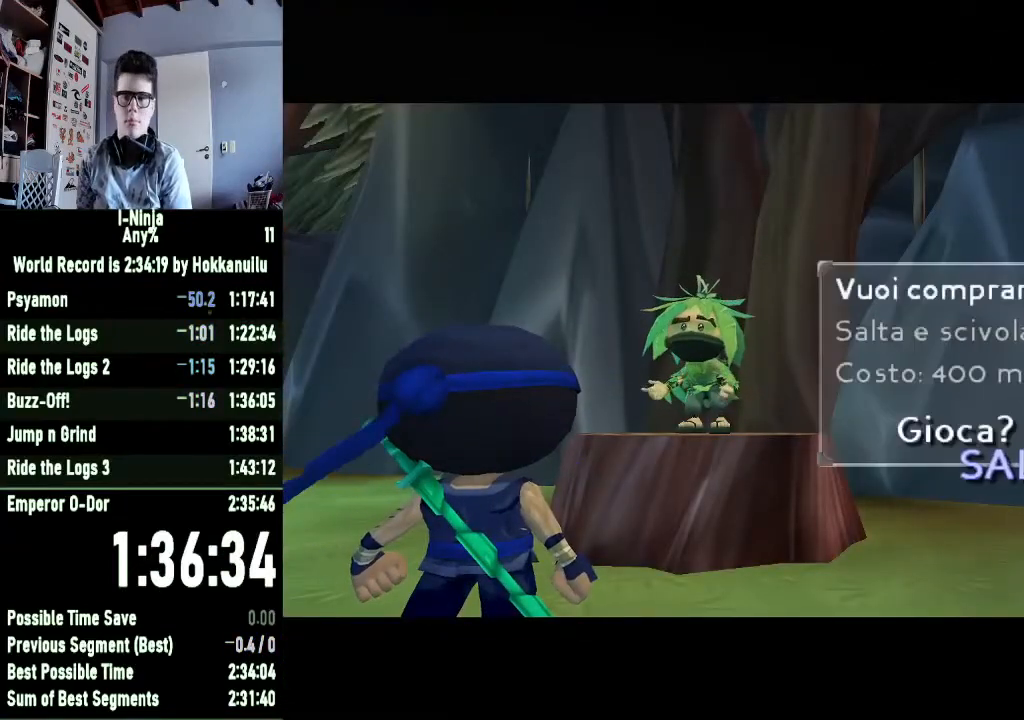
{"buttons": [], "left_stick": "center", "right_stick": "center", "events": [[67, "A", "down"], [167, "A", "up"], [233, "A", "down"], [300, "A", "up"]]}
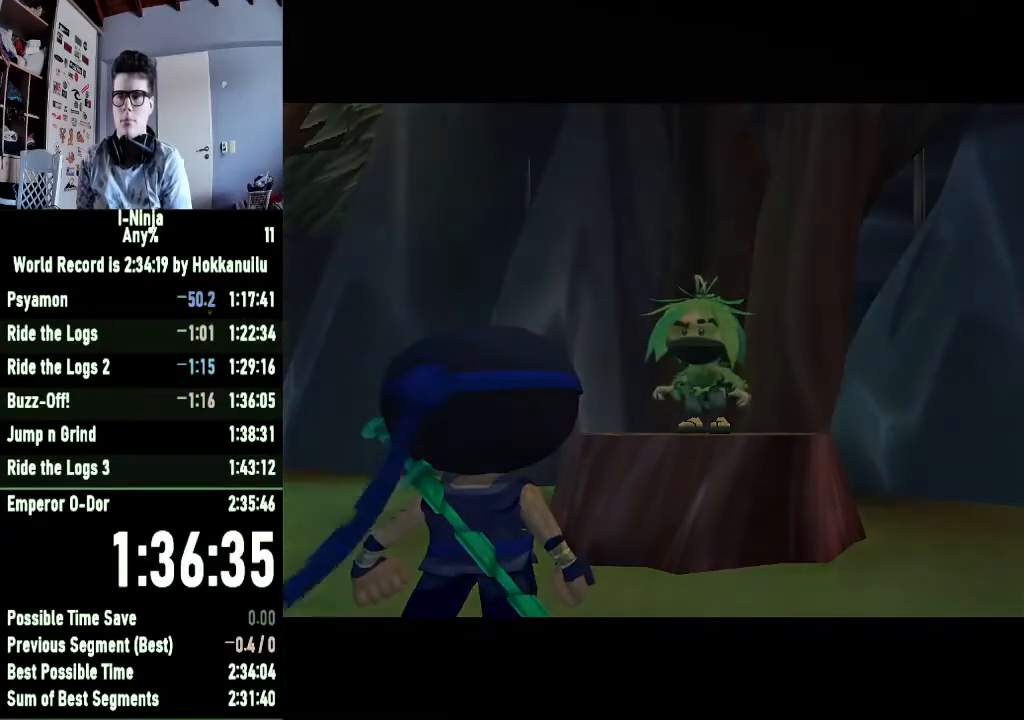
{"buttons": ["A"], "left_stick": "up", "right_stick": "center", "events": [[233, "left_stick", "up"], [500, "A", "down"]]}
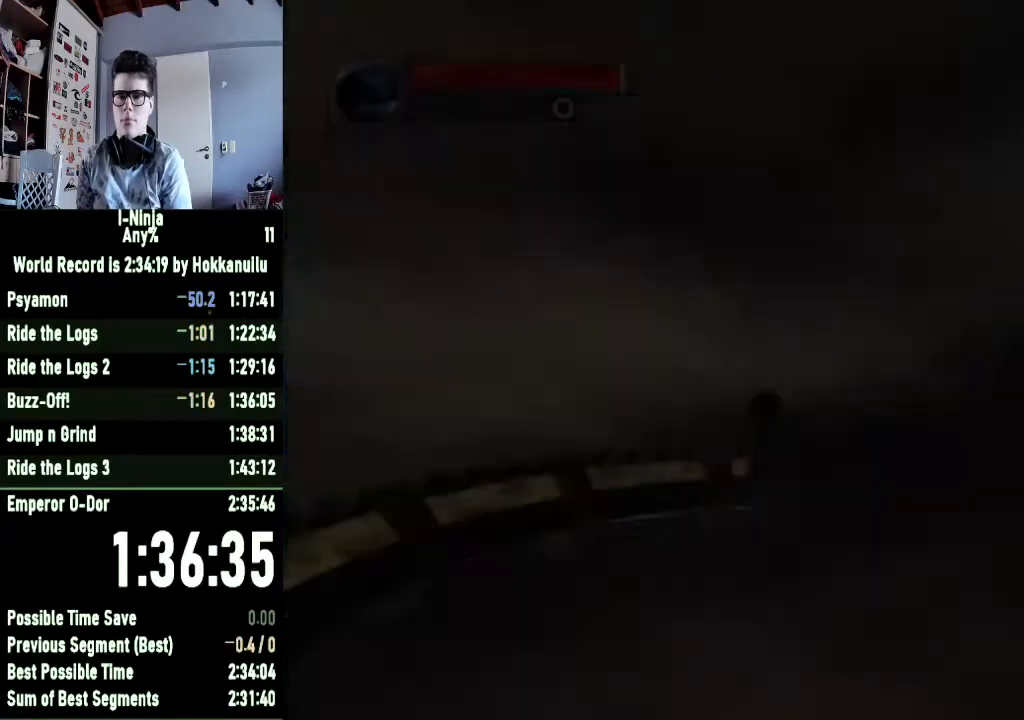
{"buttons": [], "left_stick": "up", "right_stick": "center", "events": [[100, "A", "up"], [200, "A", "down"], [267, "A", "up"], [367, "A", "down"], [433, "A", "up"]]}
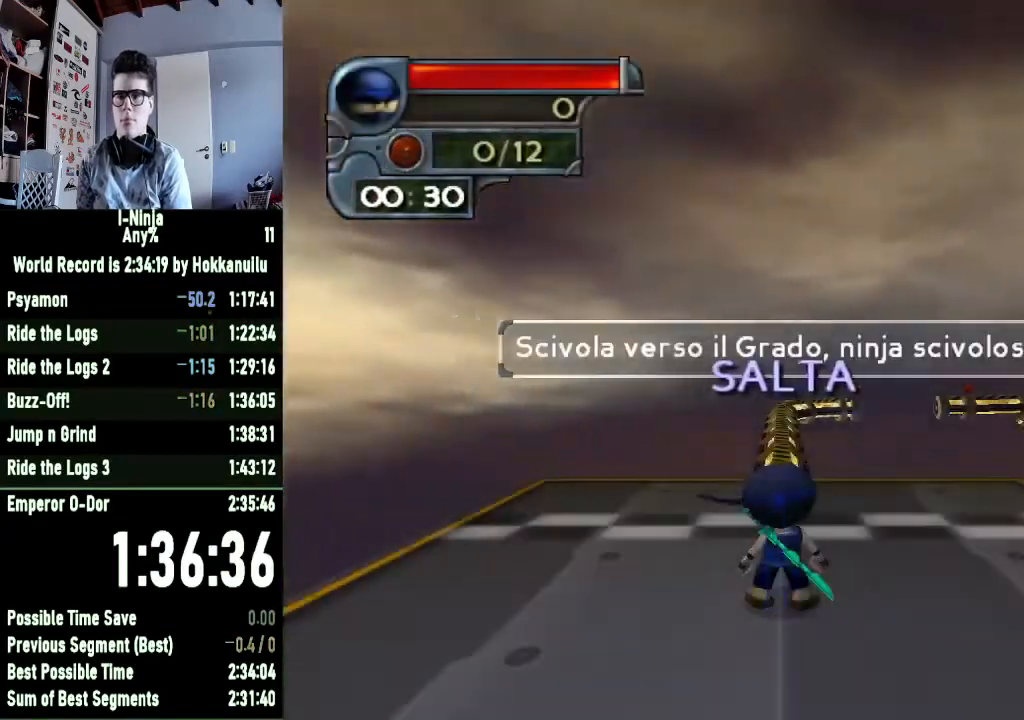
{"buttons": [], "left_stick": "up", "right_stick": "center", "events": [[33, "A", "down"], [100, "A", "up"]]}
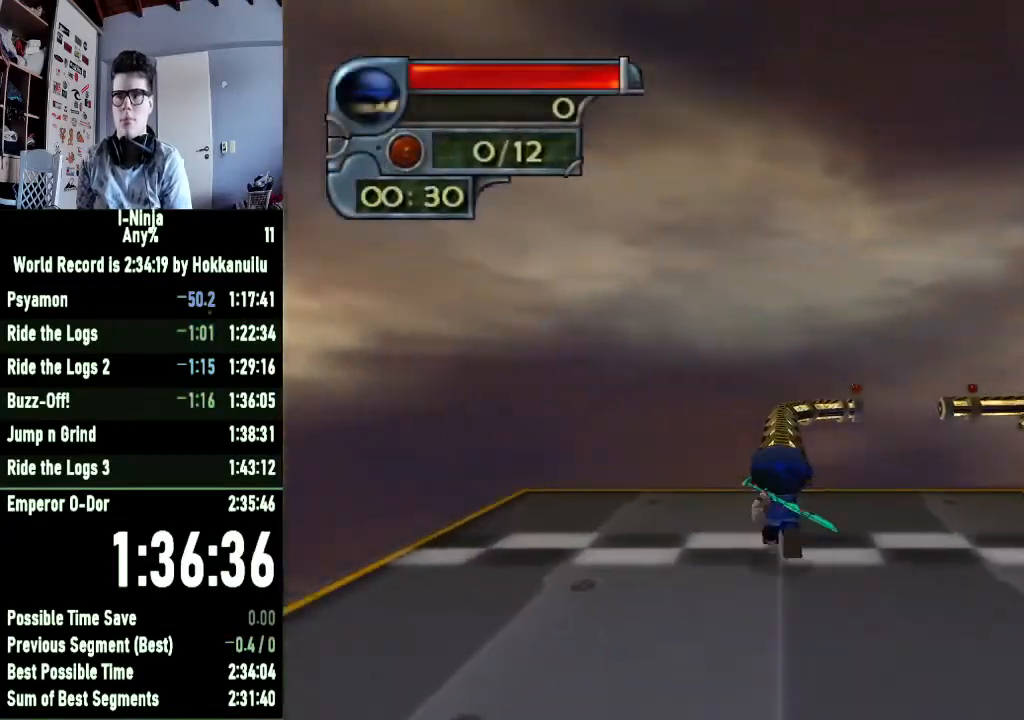
{"buttons": [], "left_stick": "up", "right_stick": "center", "events": []}
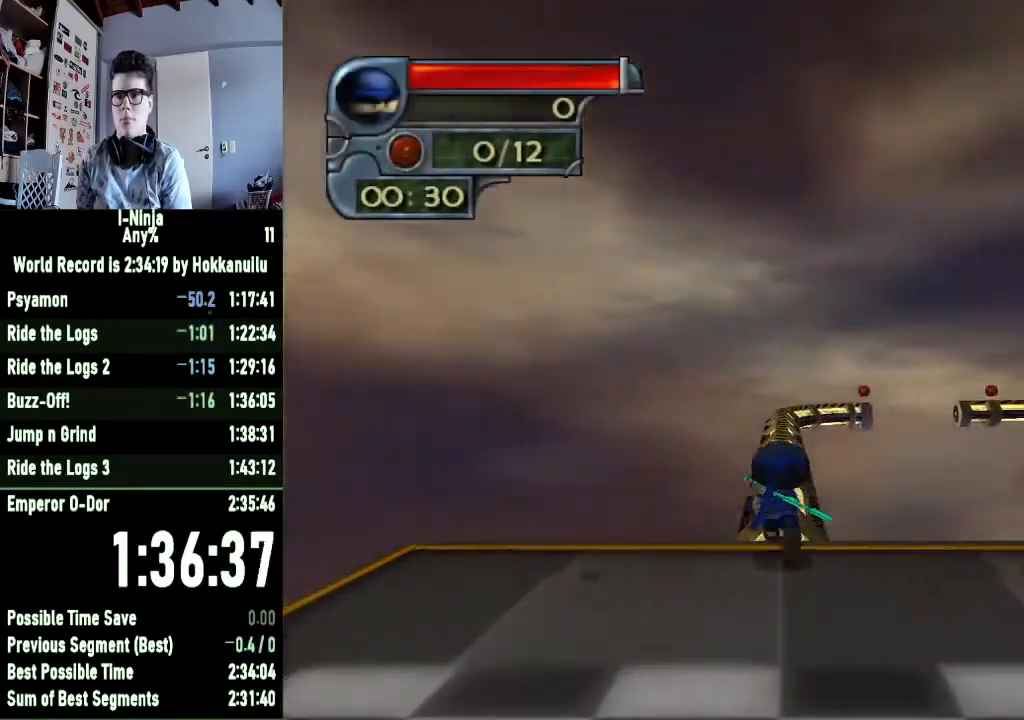
{"buttons": [], "left_stick": "up", "right_stick": "center", "events": []}
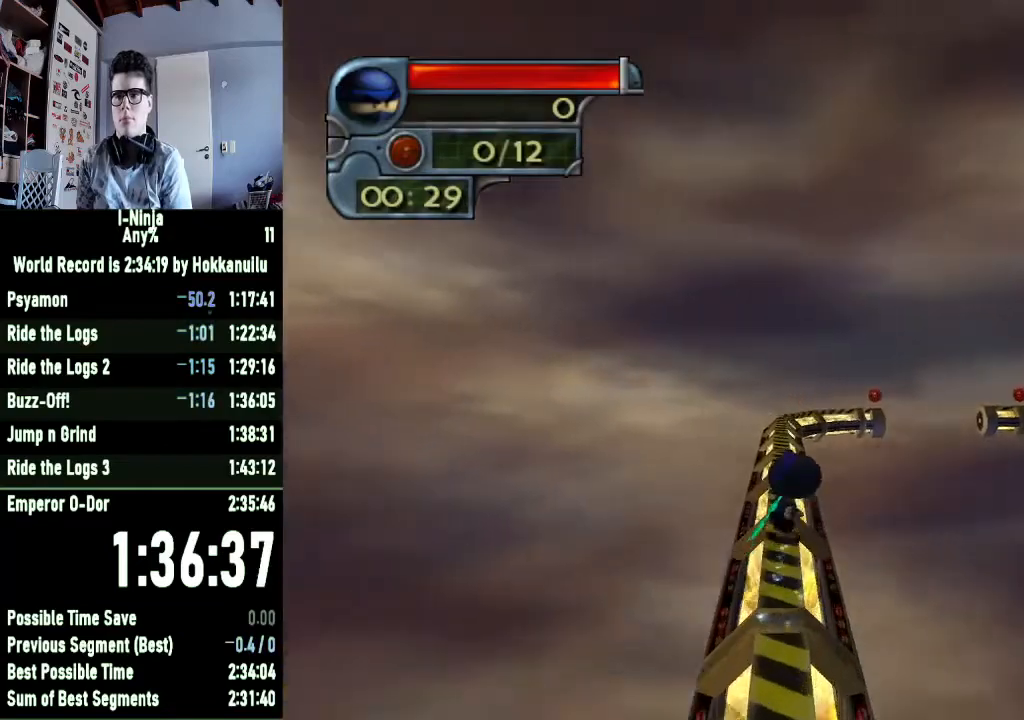
{"buttons": [], "left_stick": "up", "right_stick": "center", "events": []}
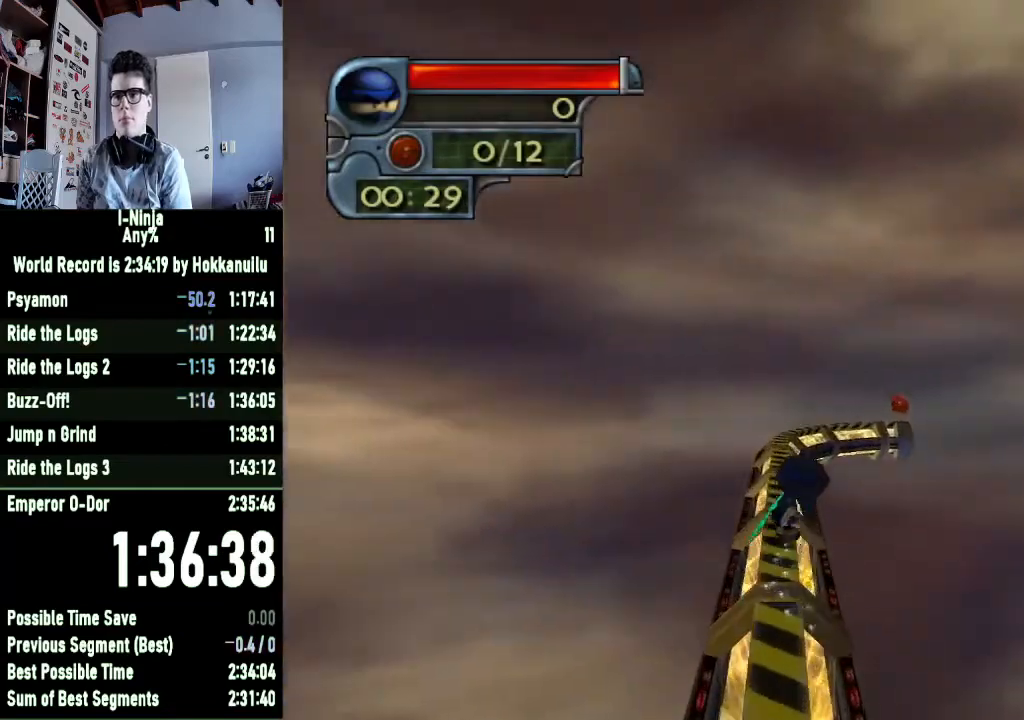
{"buttons": [], "left_stick": "up", "right_stick": "center", "events": []}
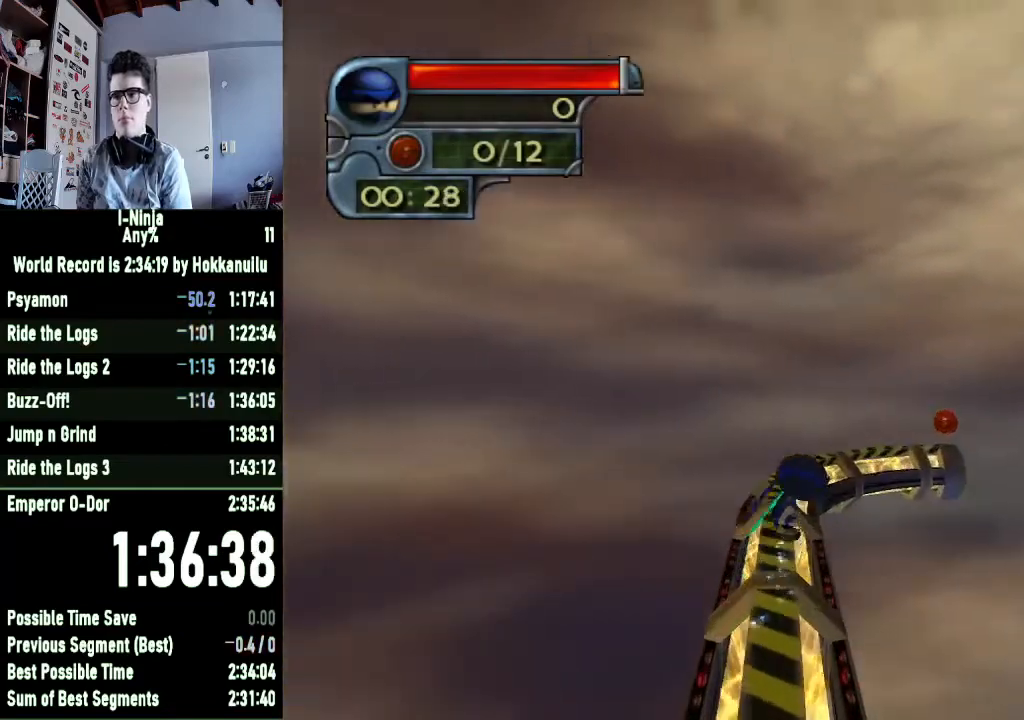
{"buttons": [], "left_stick": "up", "right_stick": "left", "events": [[200, "right_stick", "left"]]}
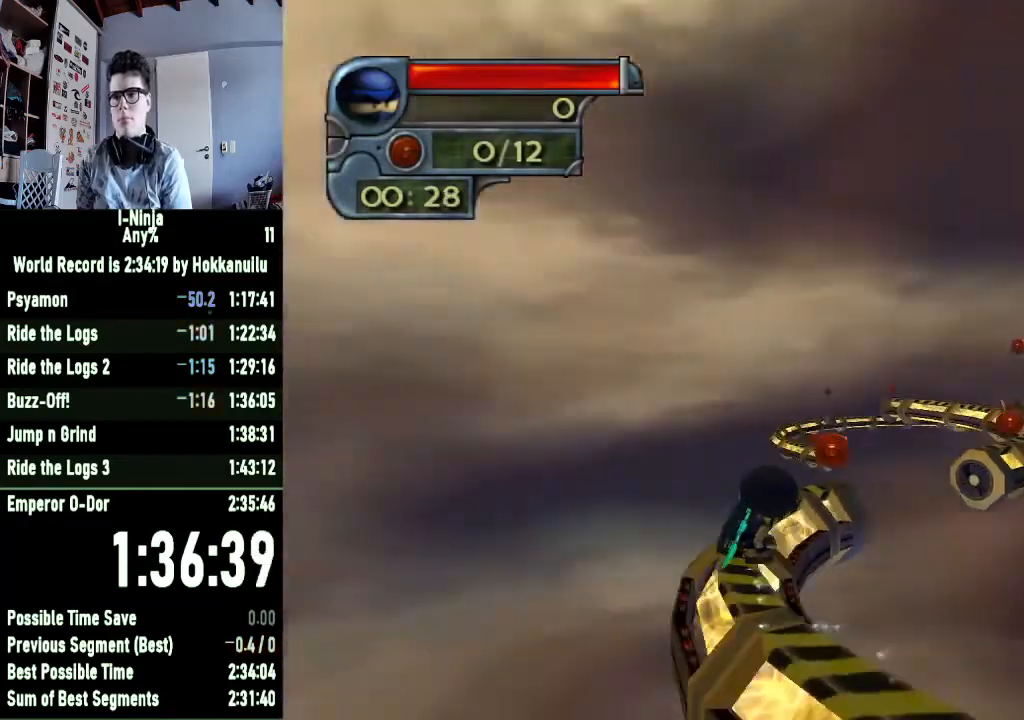
{"buttons": ["A"], "left_stick": "up", "right_stick": "center", "events": [[200, "right_stick", "center"], [333, "A", "down"]]}
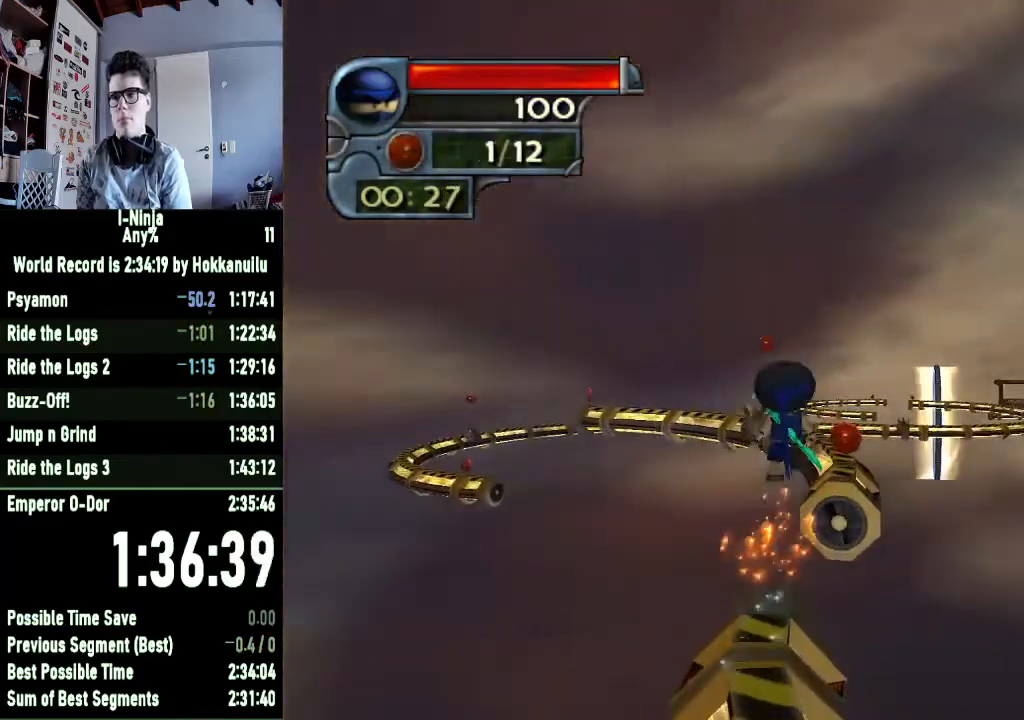
{"buttons": [], "left_stick": "up", "right_stick": "center", "events": [[67, "A", "up"]]}
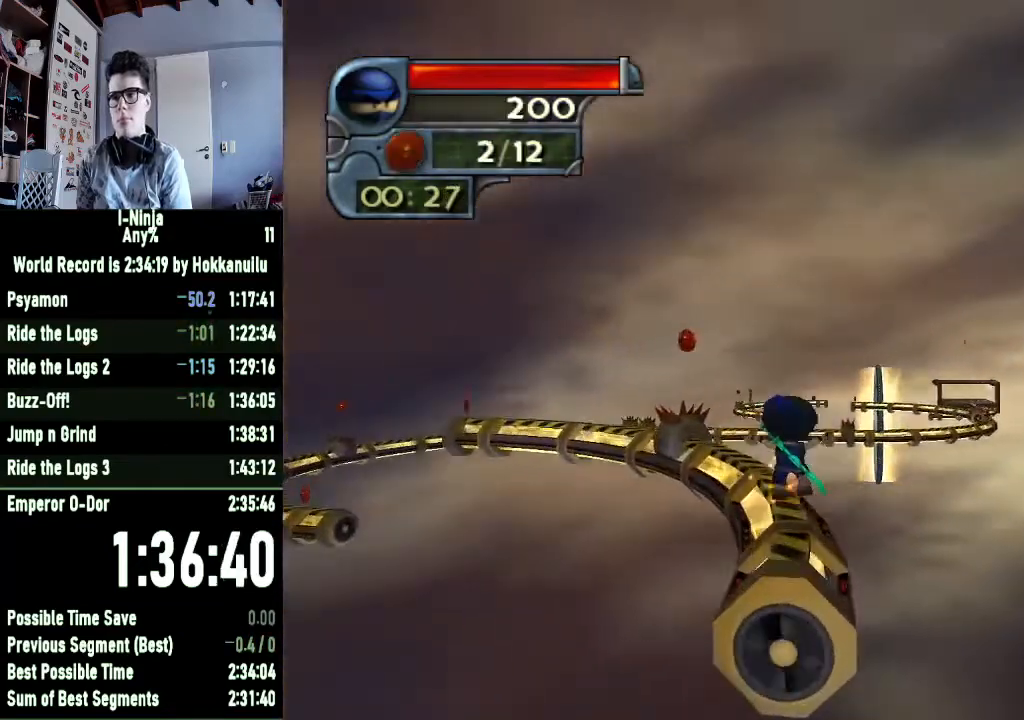
{"buttons": [], "left_stick": "up", "right_stick": "center", "events": [[133, "right_stick", "right"], [367, "right_stick", "center"]]}
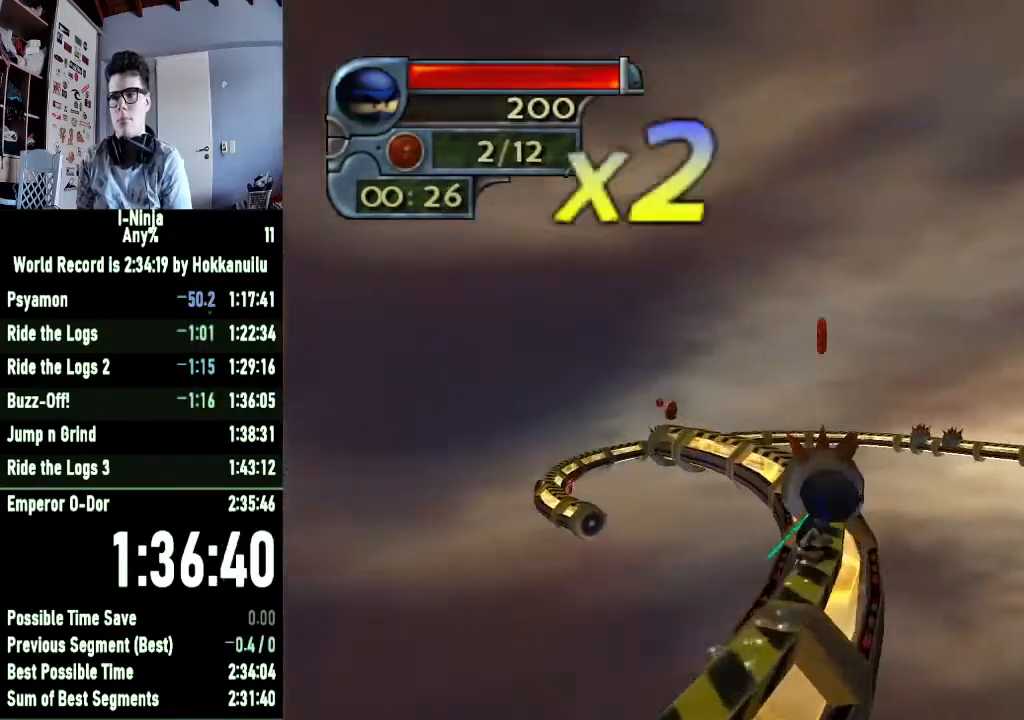
{"buttons": [], "left_stick": "up", "right_stick": "center", "events": [[67, "A", "down"], [300, "A", "up"]]}
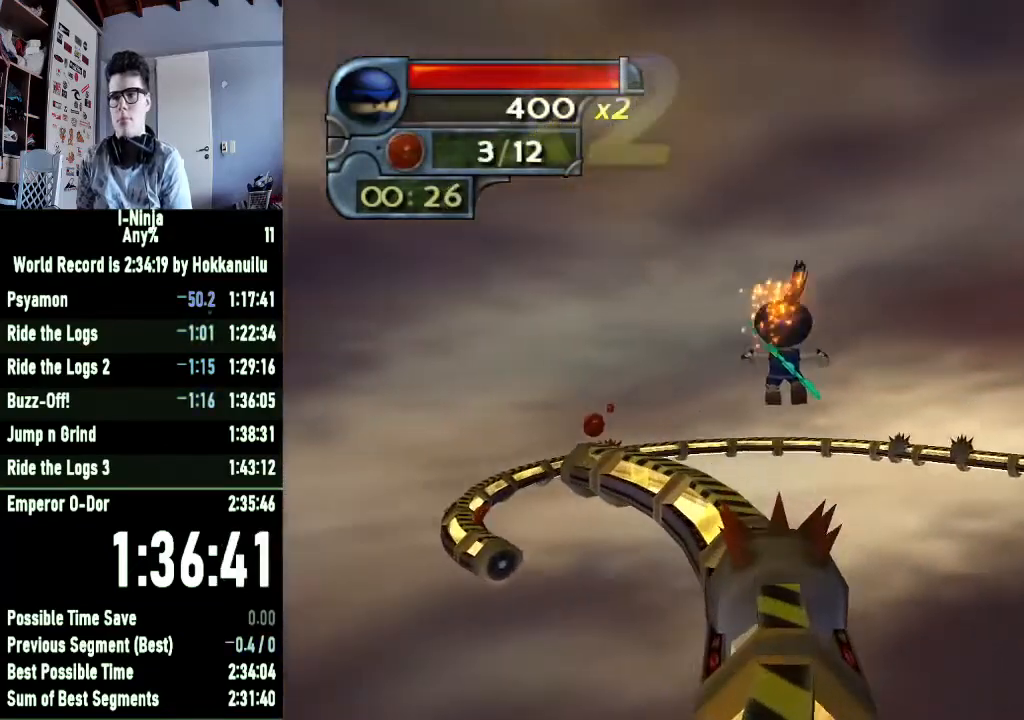
{"buttons": [], "left_stick": "up", "right_stick": "center", "events": [[100, "right_stick", "right"], [433, "right_stick", "center"]]}
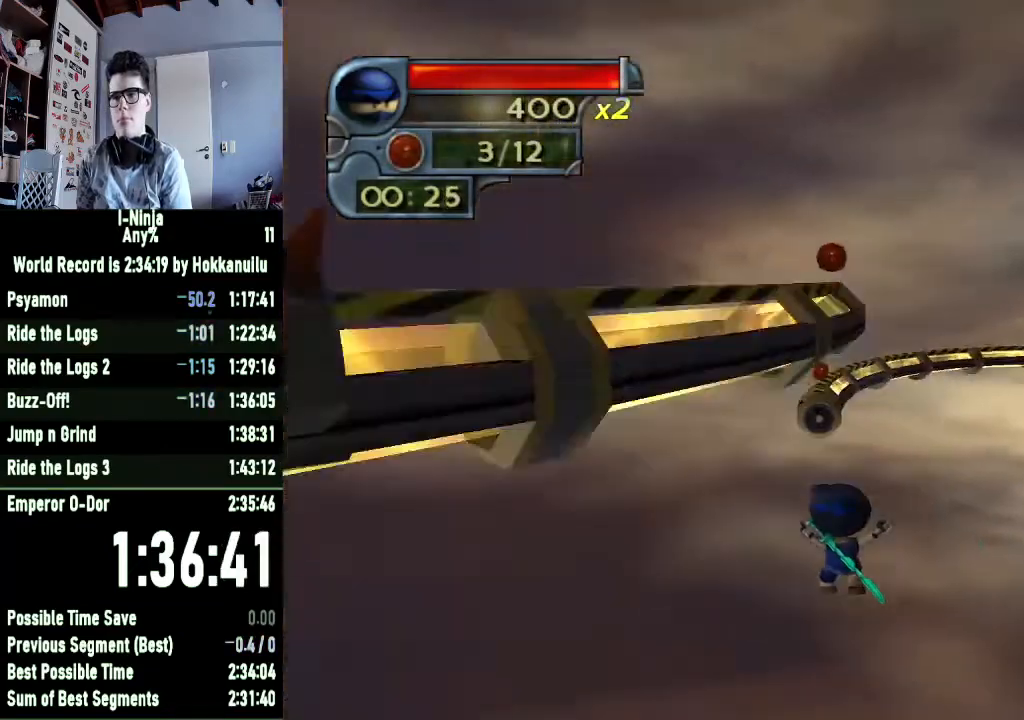
{"buttons": [], "left_stick": "up-left", "right_stick": "center", "events": [[233, "B", "down"], [267, "left_stick", "up-left"], [400, "B", "up"]]}
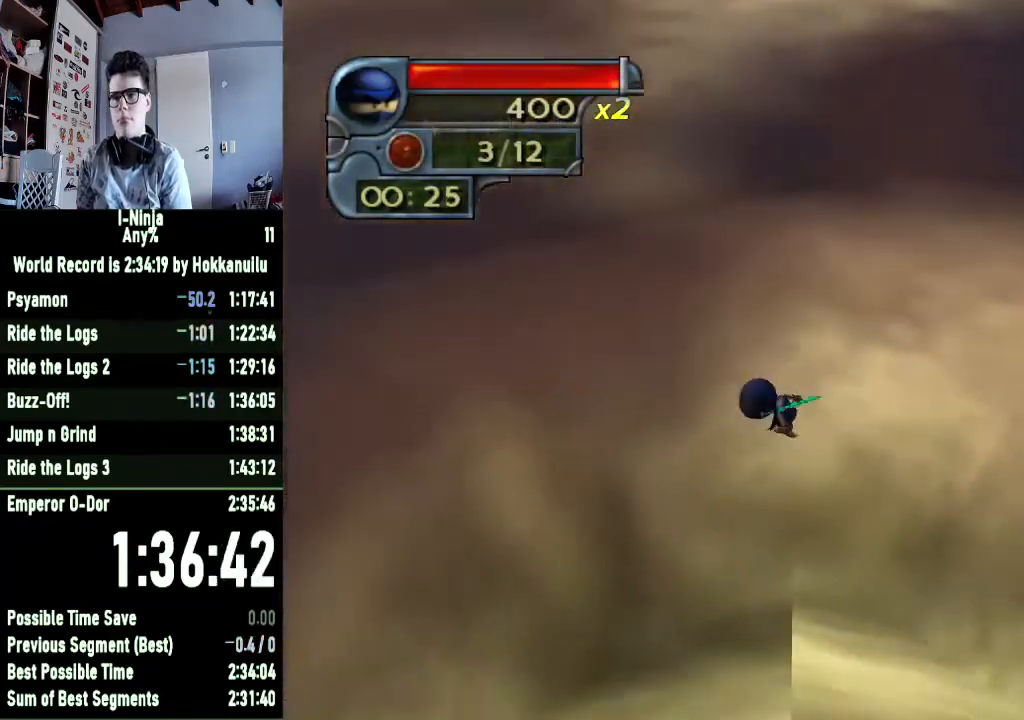
{"buttons": [], "left_stick": "up-right", "right_stick": "center", "events": [[67, "left_stick", "down-left"], [133, "left_stick", "down"], [400, "left_stick", "up-right"]]}
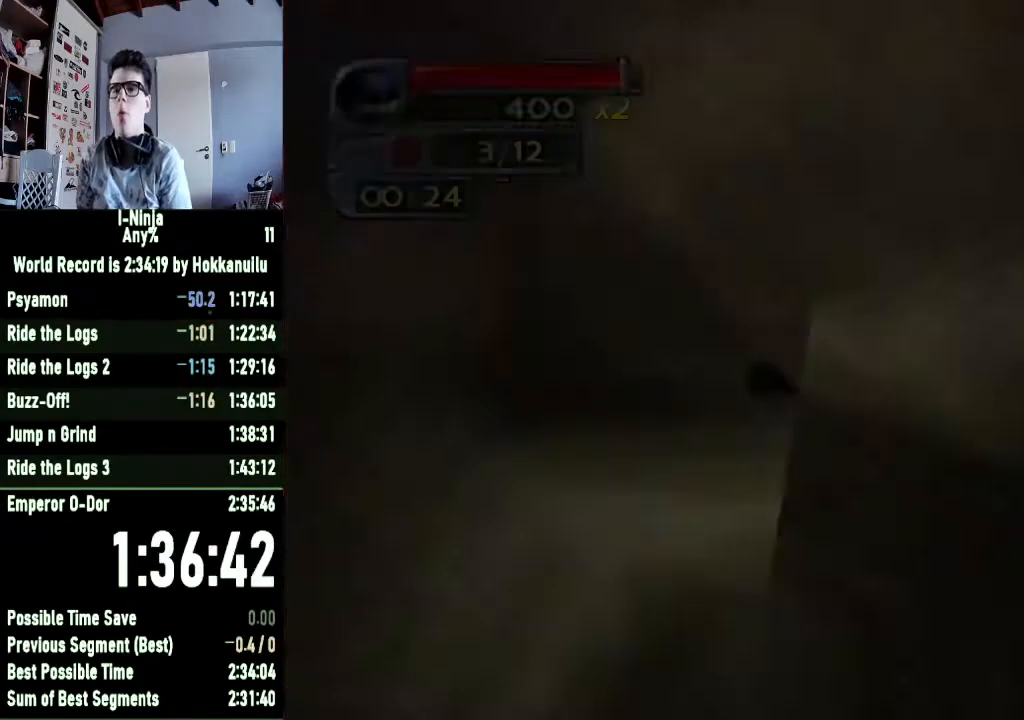
{"buttons": ["A"], "left_stick": "up", "right_stick": "center", "events": [[33, "left_stick", "up"], [200, "A", "down"], [300, "A", "up"], [367, "A", "down"], [400, "A", "up"], [467, "A", "down"]]}
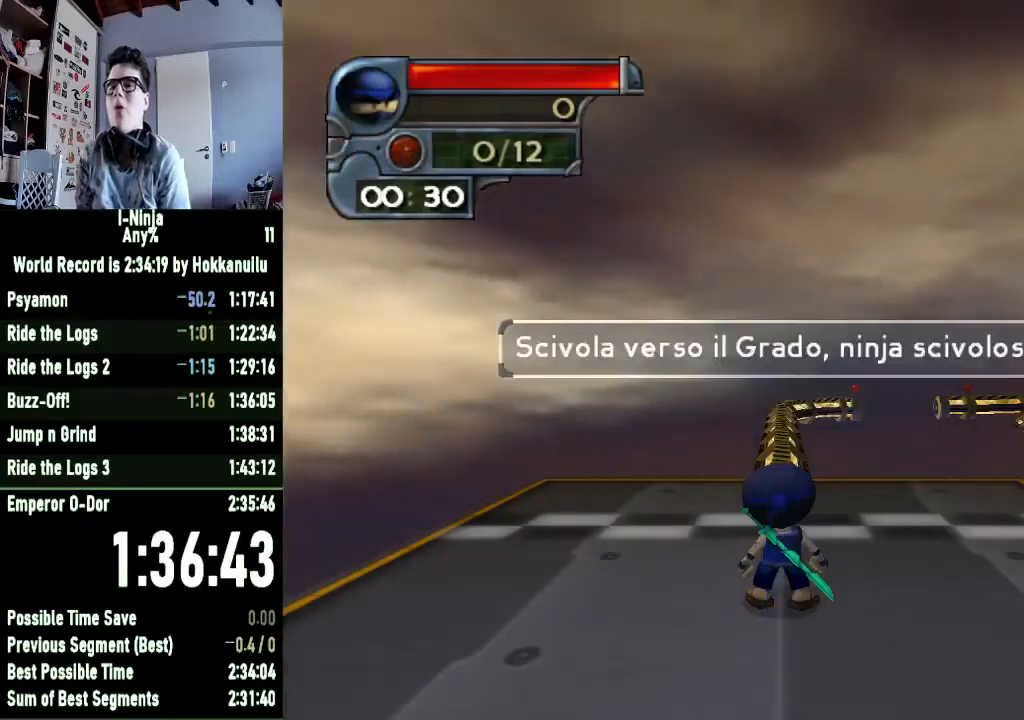
{"buttons": [], "left_stick": "up", "right_stick": "center", "events": [[33, "A", "up"], [100, "A", "down"], [167, "A", "up"]]}
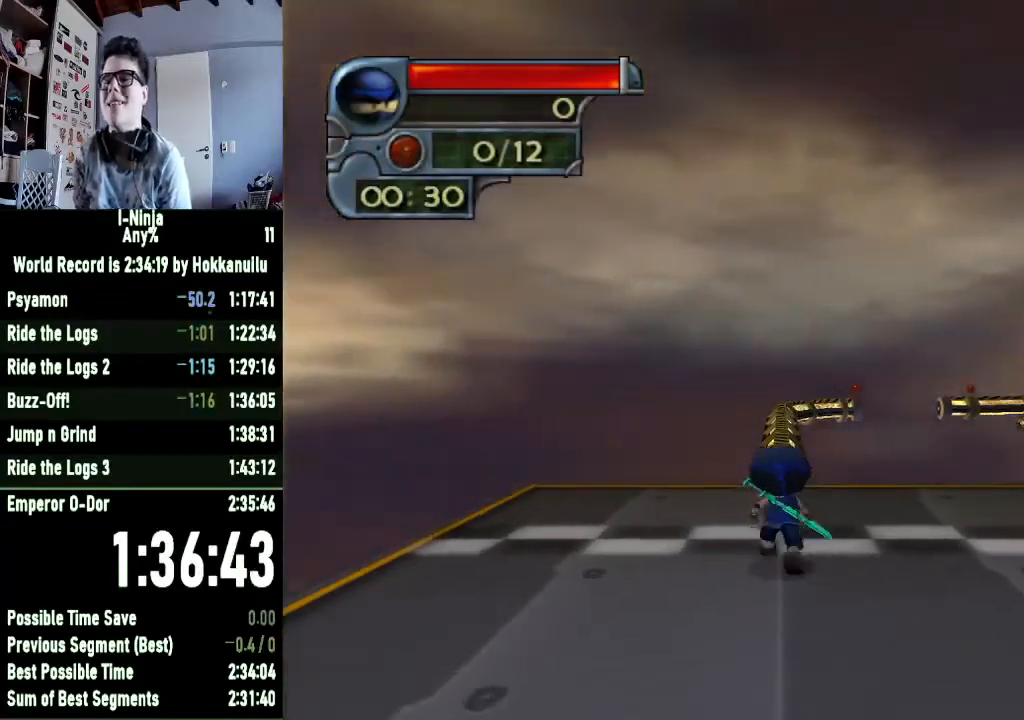
{"buttons": [], "left_stick": "up", "right_stick": "center", "events": []}
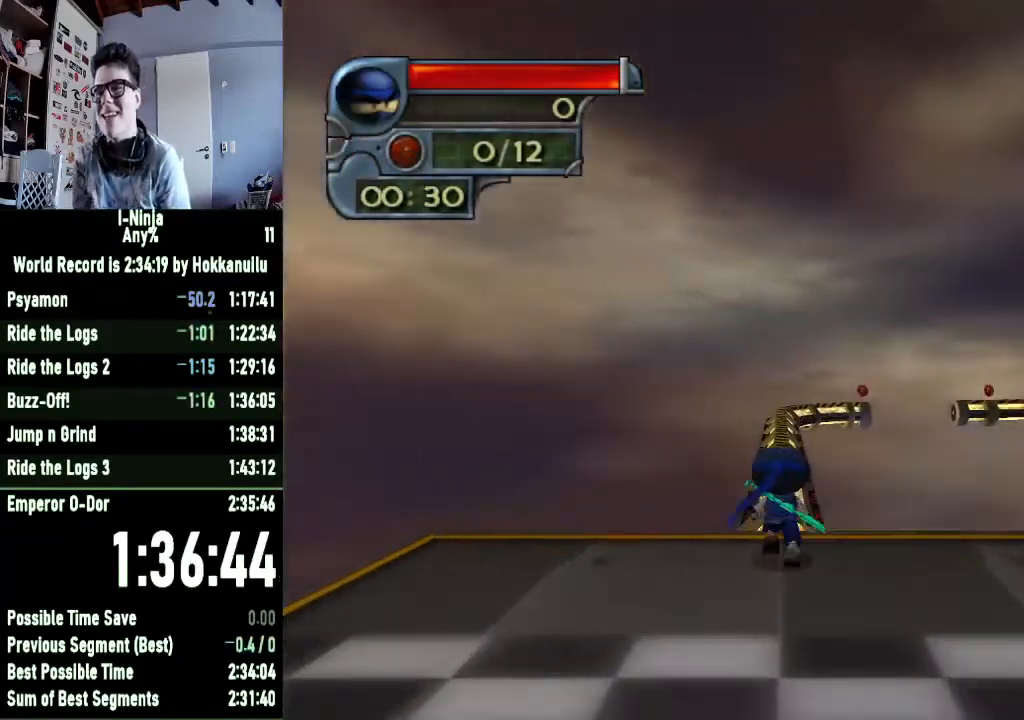
{"buttons": [], "left_stick": "up", "right_stick": "center", "events": []}
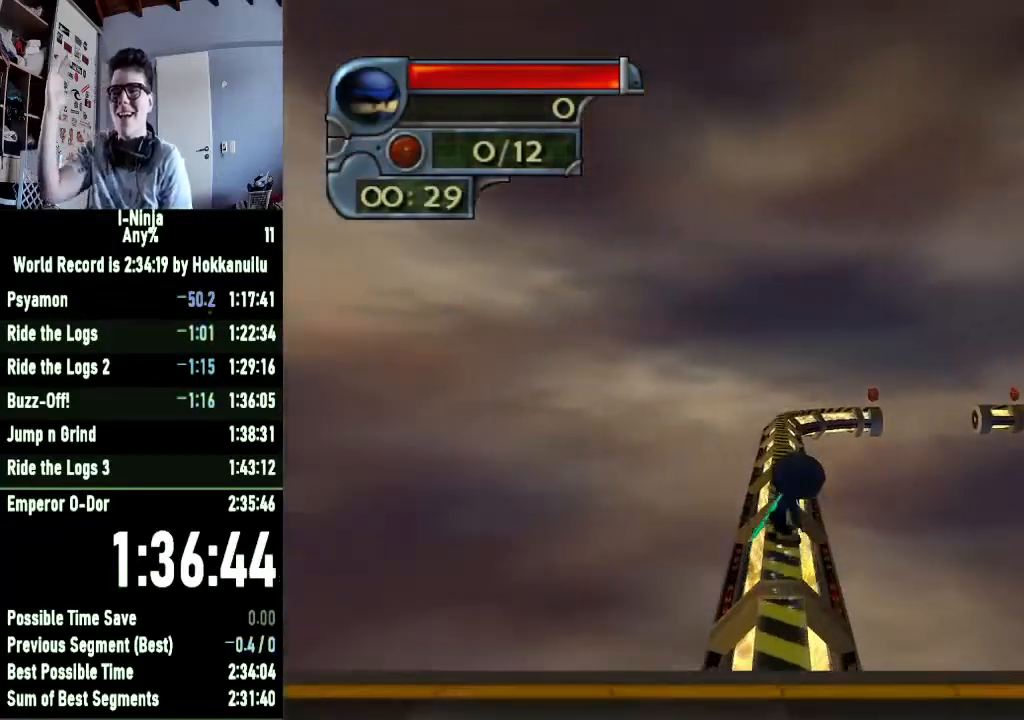
{"buttons": [], "left_stick": "up", "right_stick": "center", "events": []}
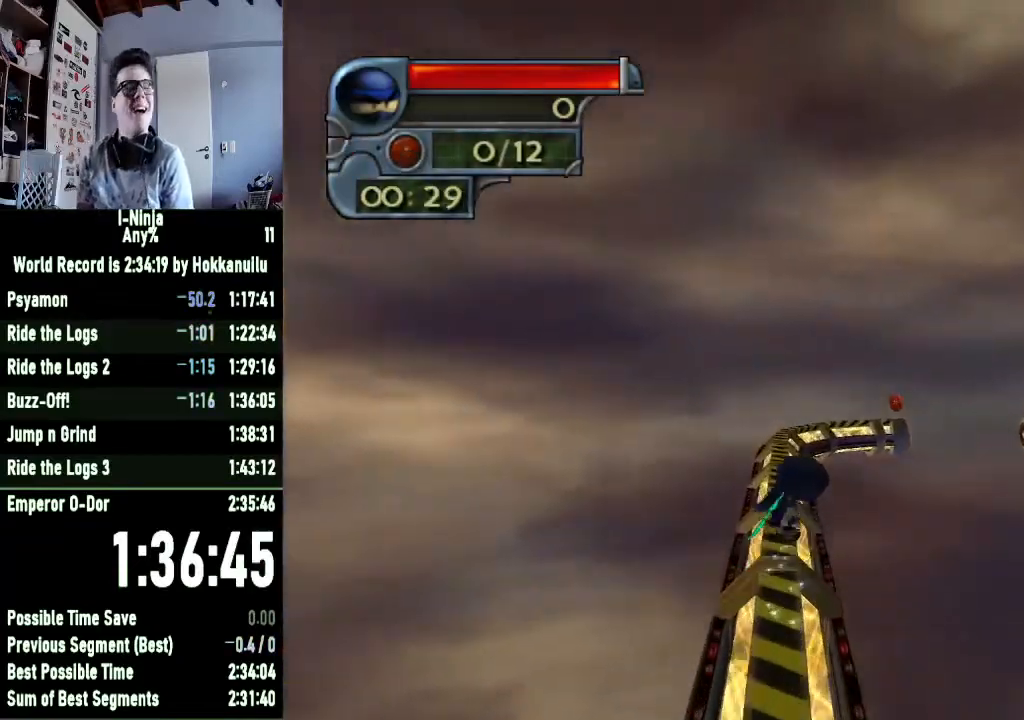
{"buttons": [], "left_stick": "up", "right_stick": "left", "events": [[433, "right_stick", "left"]]}
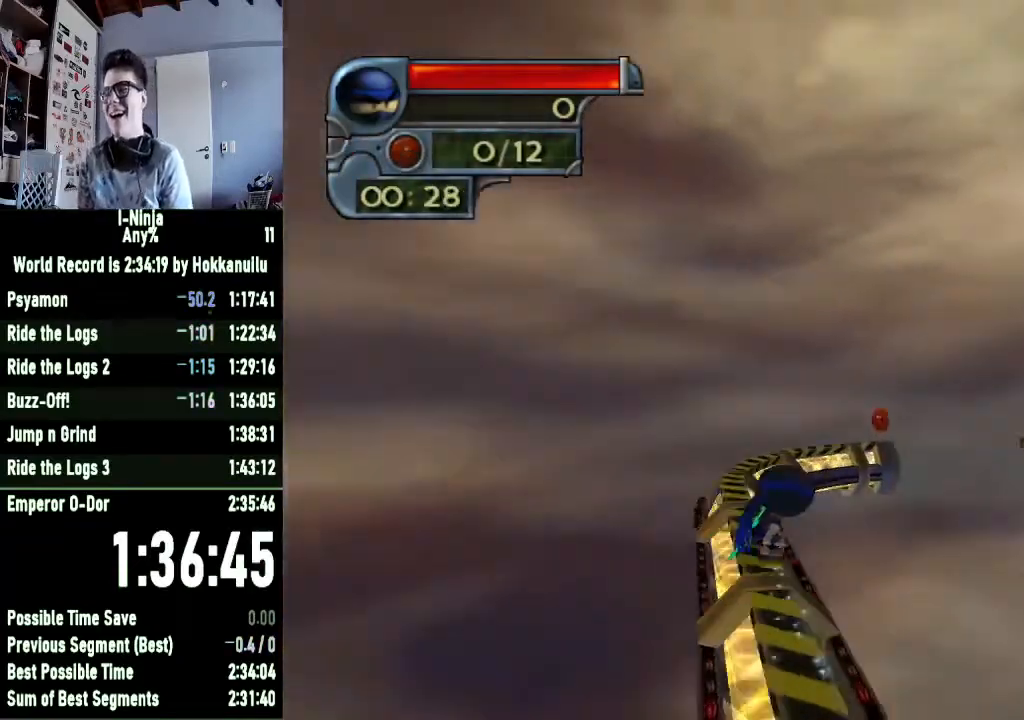
{"buttons": [], "left_stick": "up", "right_stick": "left", "events": [[300, "right_stick", "center"], [467, "right_stick", "left"]]}
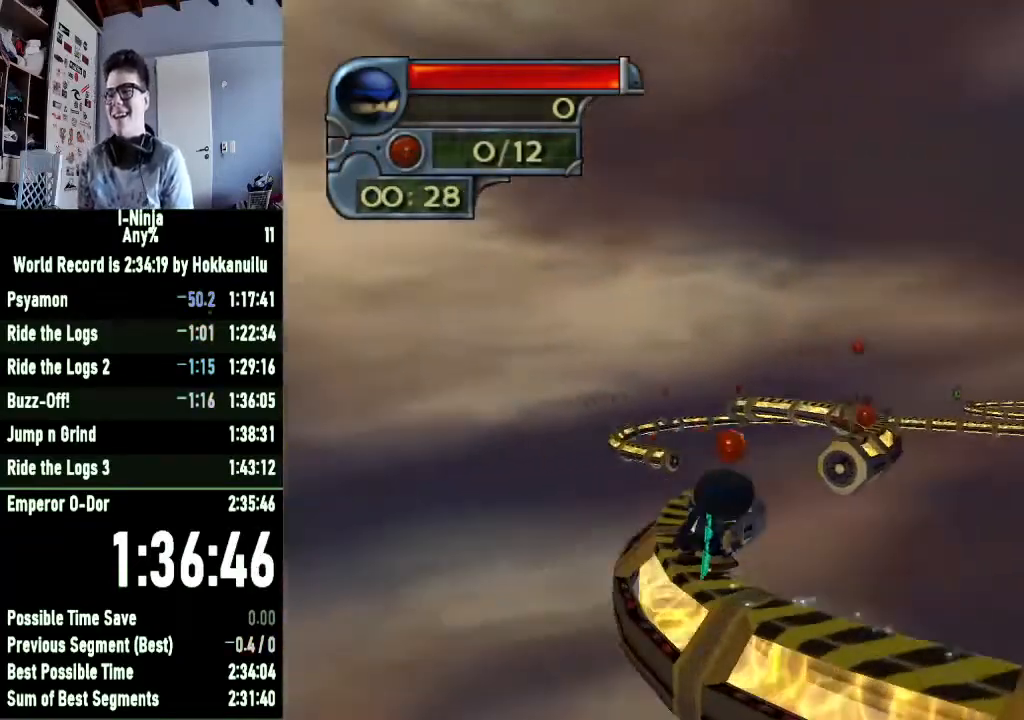
{"buttons": ["A"], "left_stick": "up-right", "right_stick": "center", "events": [[167, "right_stick", "center"], [333, "left_stick", "up-right"], [400, "A", "down"]]}
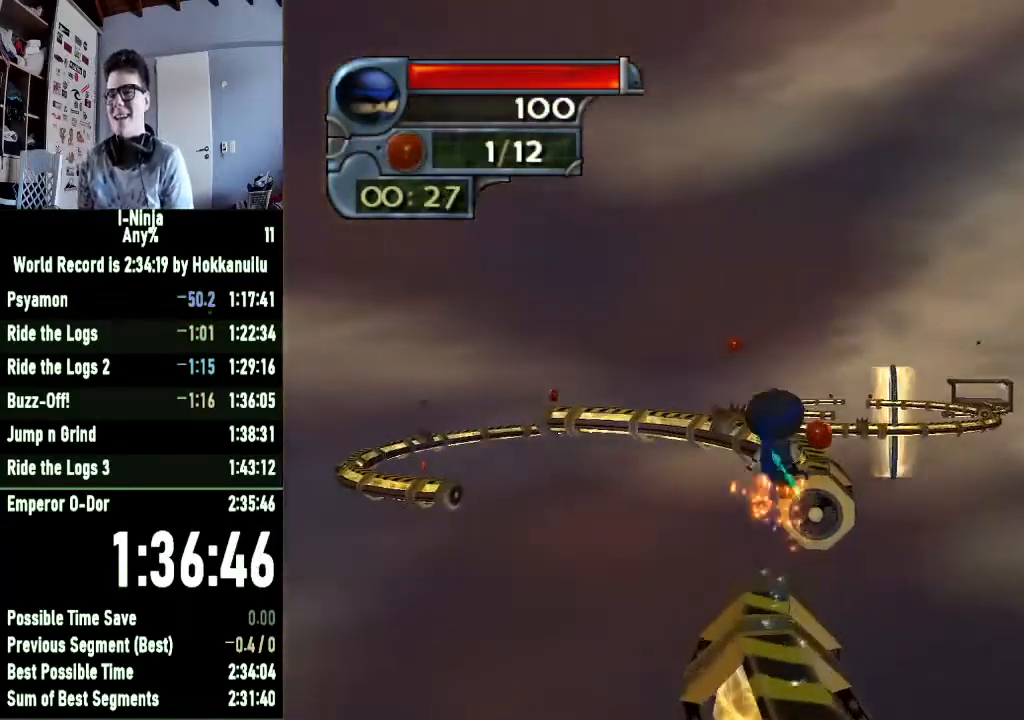
{"buttons": [], "left_stick": "up", "right_stick": "center", "events": [[167, "A", "up"], [400, "left_stick", "up"]]}